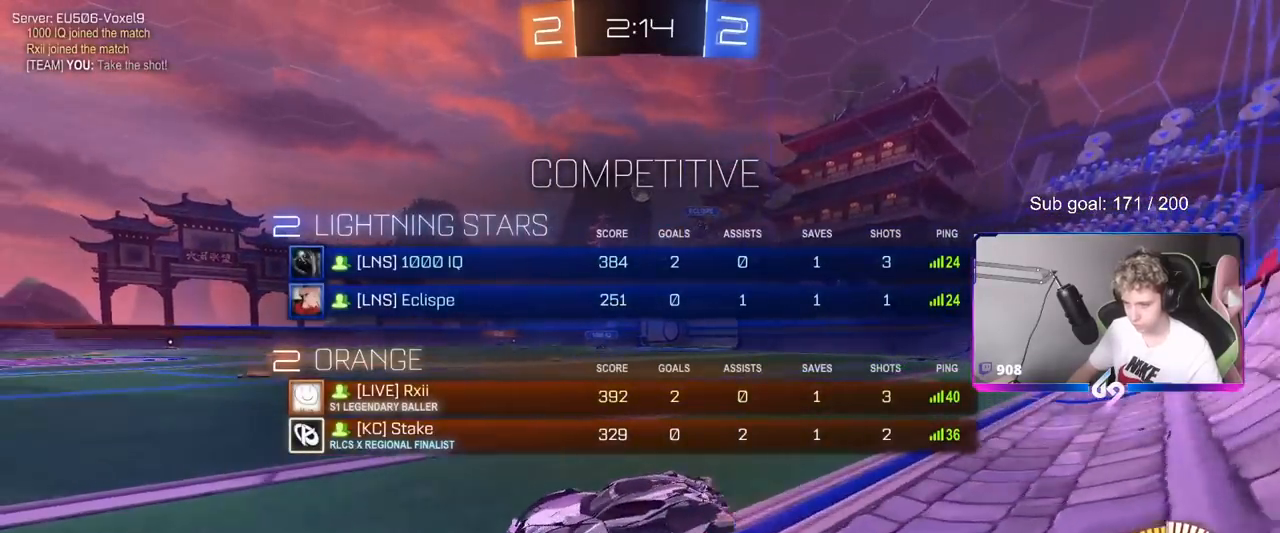
Gameplay with keyboard and mouse; each line is a JSON object with the keys and mouse buttons held at the frame after it. "events" lists presses ("down") and releases ("up") of "1", "2", "3", "4", "5", "a", "alt", "c", "caps_lock", "ctrl", "d", "e", "f", "g", "q", "r", "s", "shift", "space", "t", "tab", "v", "w", "x", "z", "mouse_left", "mouse_wheel" and "mouse_right" between this image and that frame as [ms after this image, input, new state], when the widget could be followed in between. "mouse_left", "mouse_wheel", "mouse_right" = the "left", "wheel", "right" buttons of the "mouse" list. No other keys are recorded. "wheel" means that the mouse wheel is clicked or scrolled. "mouse_move" is the direction in which the mouse moves at that frame (one of eight, or "still"), when it could be read.
{"keys": ["w"], "mouse": [], "mouse_move": "still", "events": [[84, "d", "up"], [134, "mouse_left", "down"], [284, "d", "down"], [334, "tab", "up"], [367, "d", "up"], [367, "mouse_left", "up"]]}
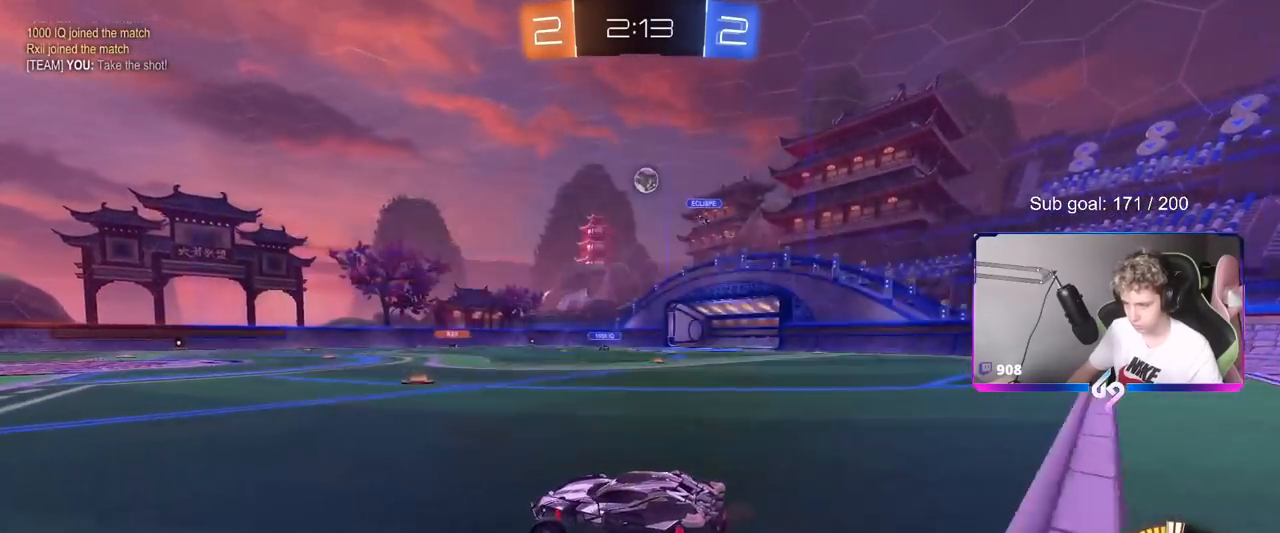
{"keys": ["d", "w"], "mouse": [], "mouse_move": "still", "events": [[250, "a", "down"], [334, "a", "up"], [434, "d", "down"]]}
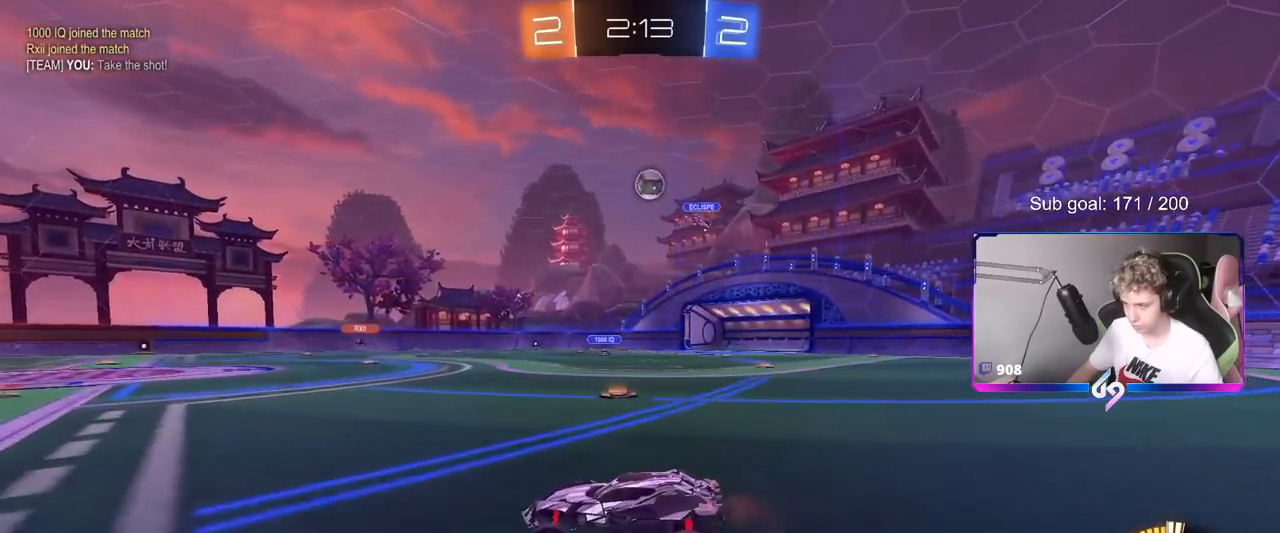
{"keys": ["w"], "mouse": [], "mouse_move": "still", "events": [[134, "d", "up"]]}
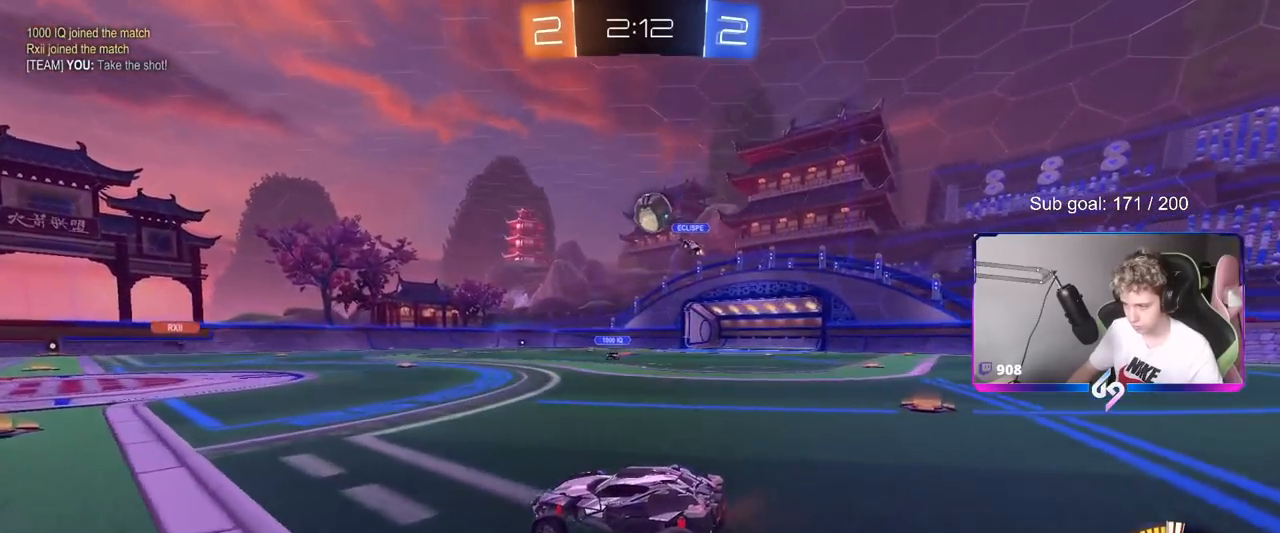
{"keys": ["a", "w"], "mouse": ["left"], "mouse_move": "still", "events": [[50, "a", "down"], [183, "mouse_left", "down"], [284, "a", "up"], [417, "a", "down"]]}
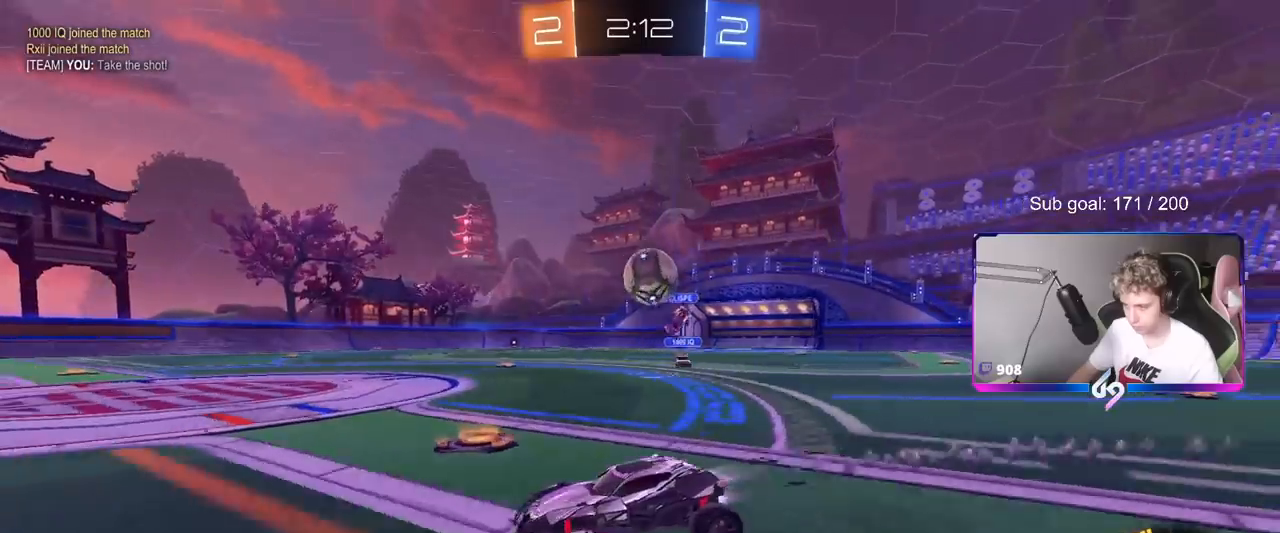
{"keys": ["a", "w"], "mouse": [], "mouse_move": "still", "events": [[84, "mouse_left", "up"], [134, "a", "up"], [334, "a", "down"]]}
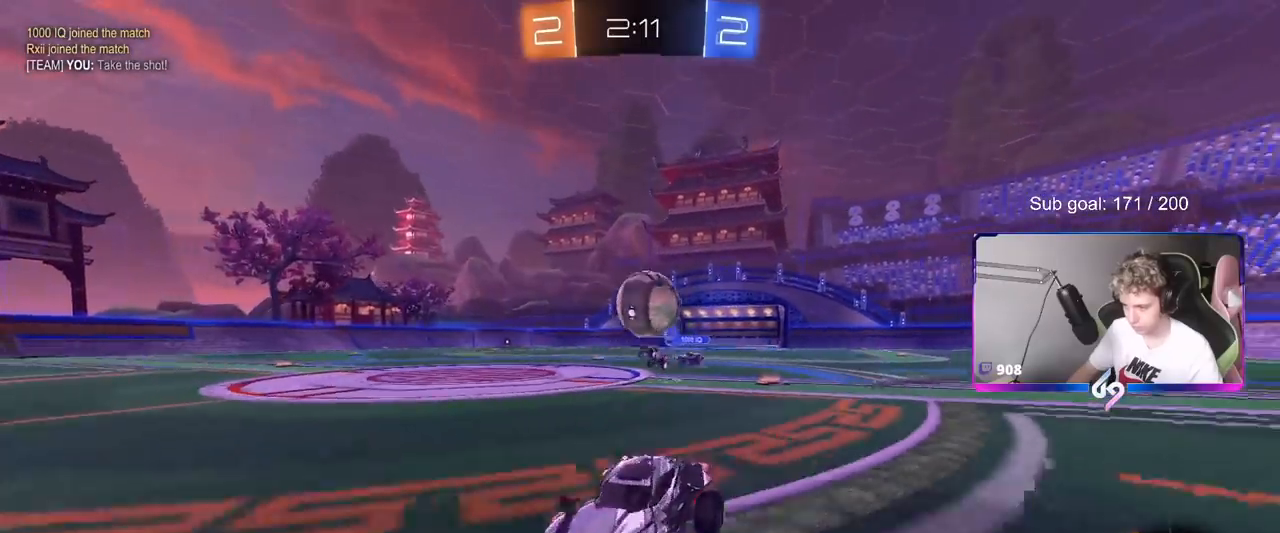
{"keys": ["d", "w"], "mouse": [], "mouse_move": "still", "events": [[200, "a", "up"], [384, "d", "down"]]}
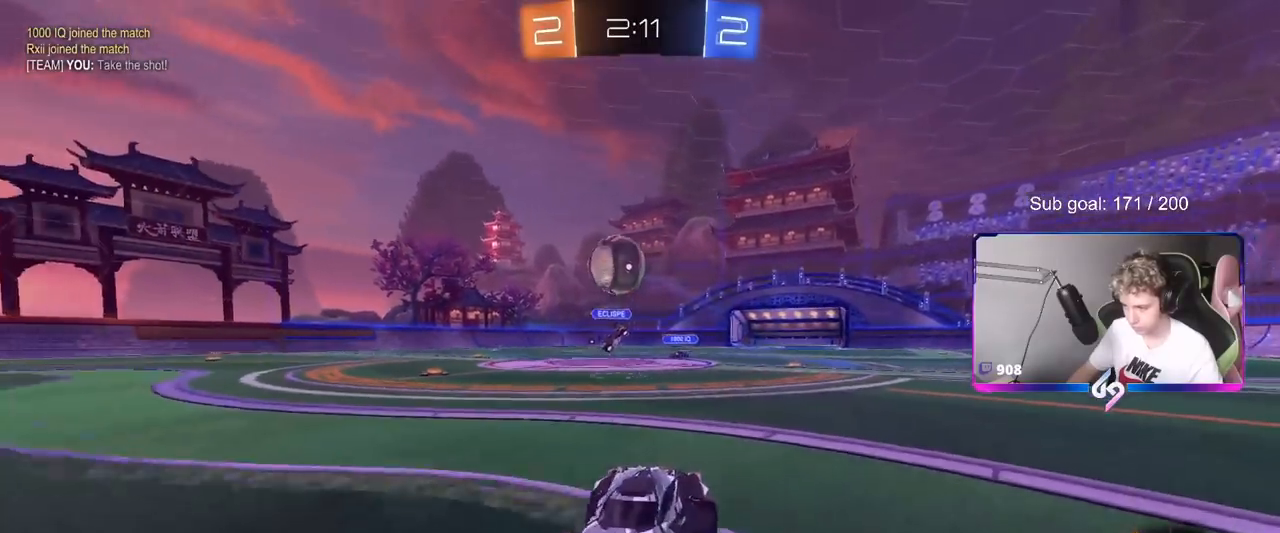
{"keys": ["d", "w"], "mouse": [], "mouse_move": "still", "events": [[34, "w", "up"], [267, "shift", "down"], [401, "shift", "up"], [451, "w", "down"]]}
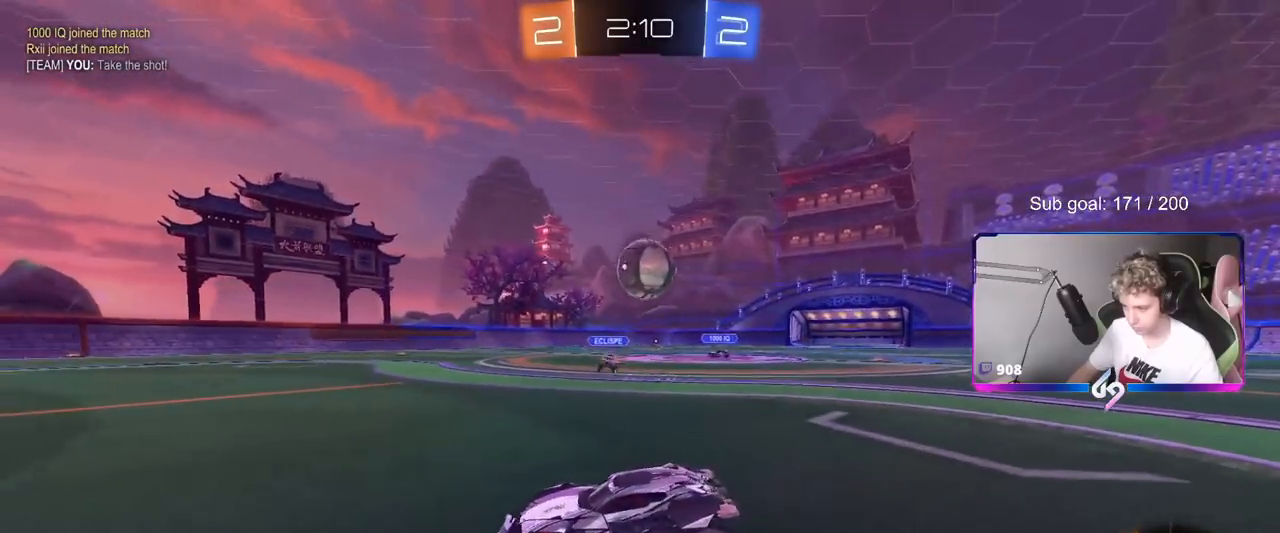
{"keys": ["a", "w"], "mouse": ["left"], "mouse_move": "still", "events": [[50, "d", "up"], [83, "a", "down"], [183, "shift", "down"], [284, "mouse_left", "down"], [284, "shift", "up"]]}
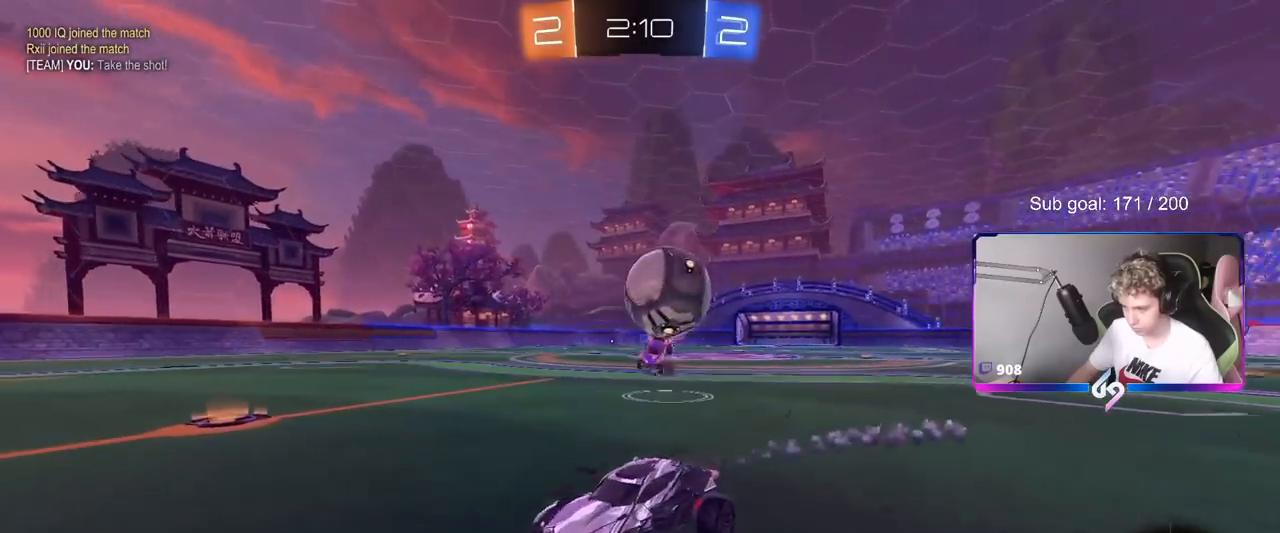
{"keys": [], "mouse": ["left", "right"], "mouse_move": "down-left", "events": [[17, "a", "up"], [151, "mouse_left", "up"], [201, "a", "down"], [351, "mouse_left", "down"], [434, "mouse_right", "down"], [434, "w", "up"], [484, "a", "up"]]}
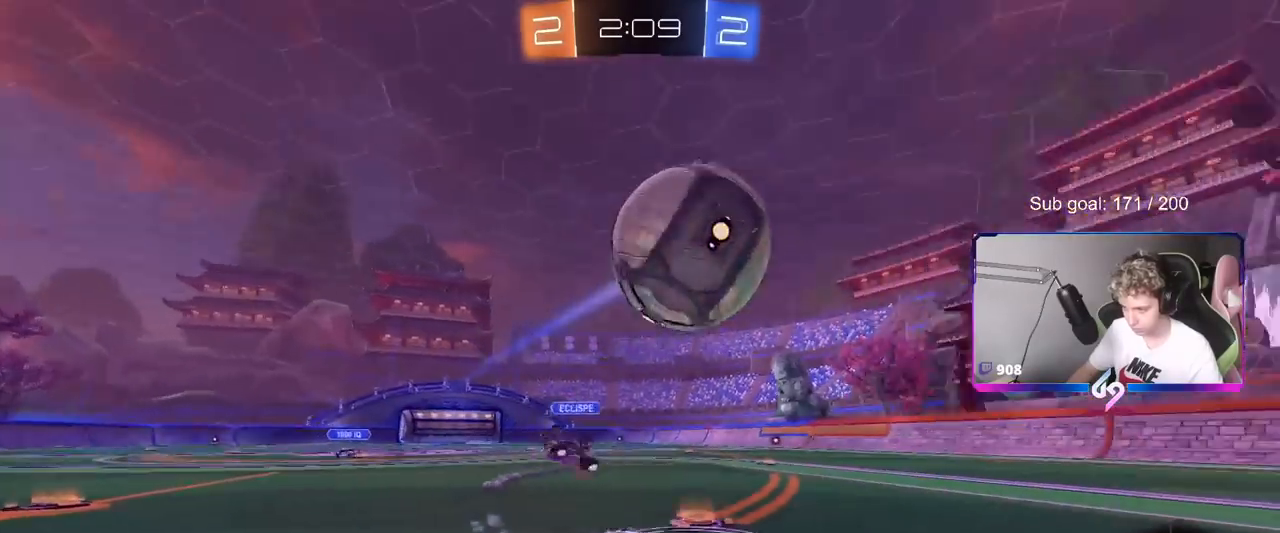
{"keys": [], "mouse": ["left"], "mouse_move": "still", "events": [[50, "s", "down"], [84, "a", "down"], [134, "shift", "down"], [184, "mouse_right", "up"], [184, "s", "up"], [234, "a", "up"], [284, "shift", "up"]]}
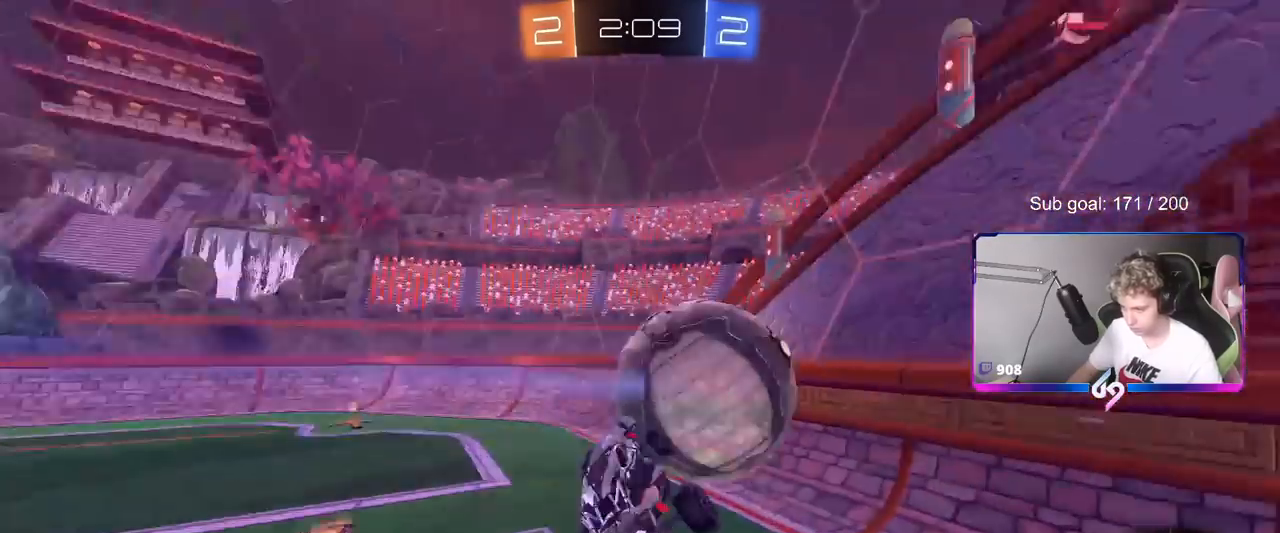
{"keys": ["a"], "mouse": [], "mouse_move": "still", "events": [[117, "a", "down"], [117, "mouse_left", "up"], [200, "shift", "down"], [484, "shift", "up"]]}
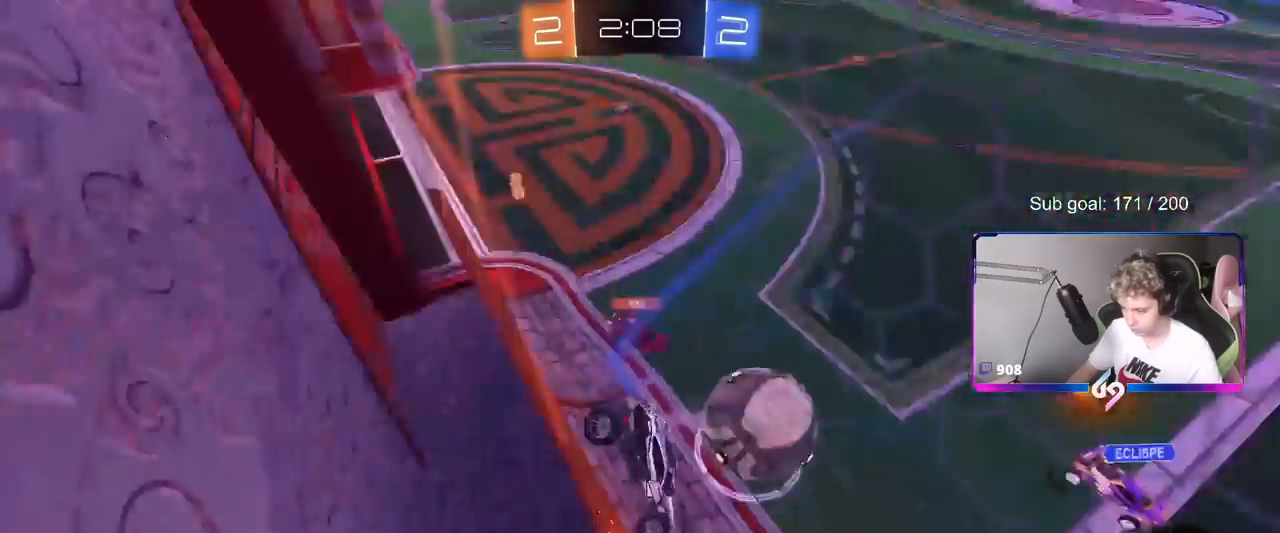
{"keys": ["a", "w"], "mouse": [], "mouse_move": "still", "events": [[84, "w", "down"], [351, "shift", "down"], [401, "shift", "up"]]}
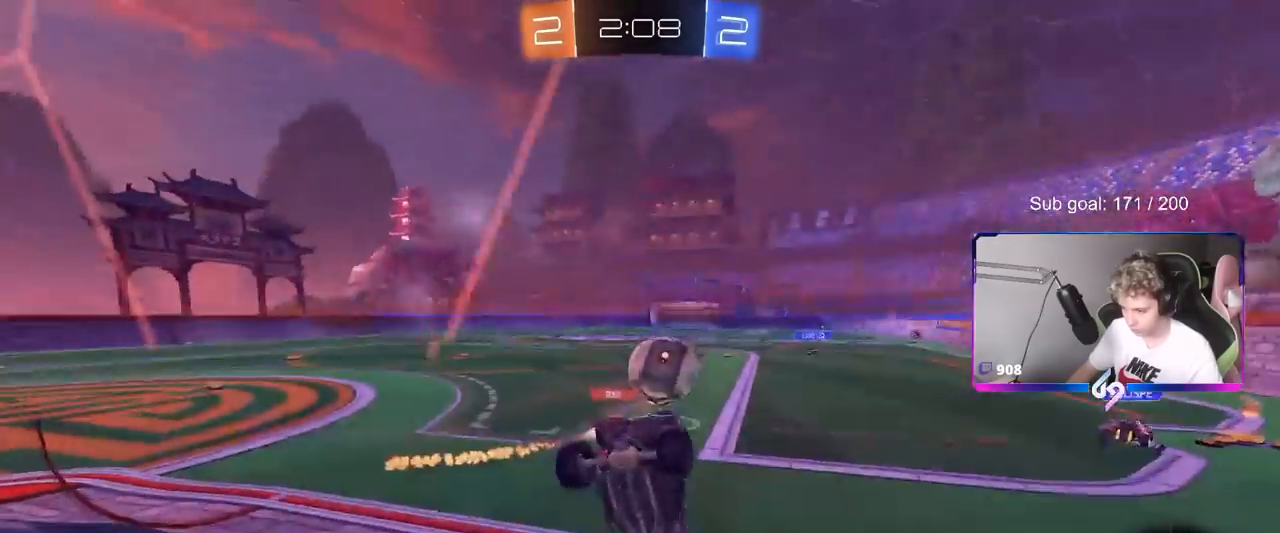
{"keys": ["w"], "mouse": [], "mouse_move": "still", "events": [[183, "a", "up"]]}
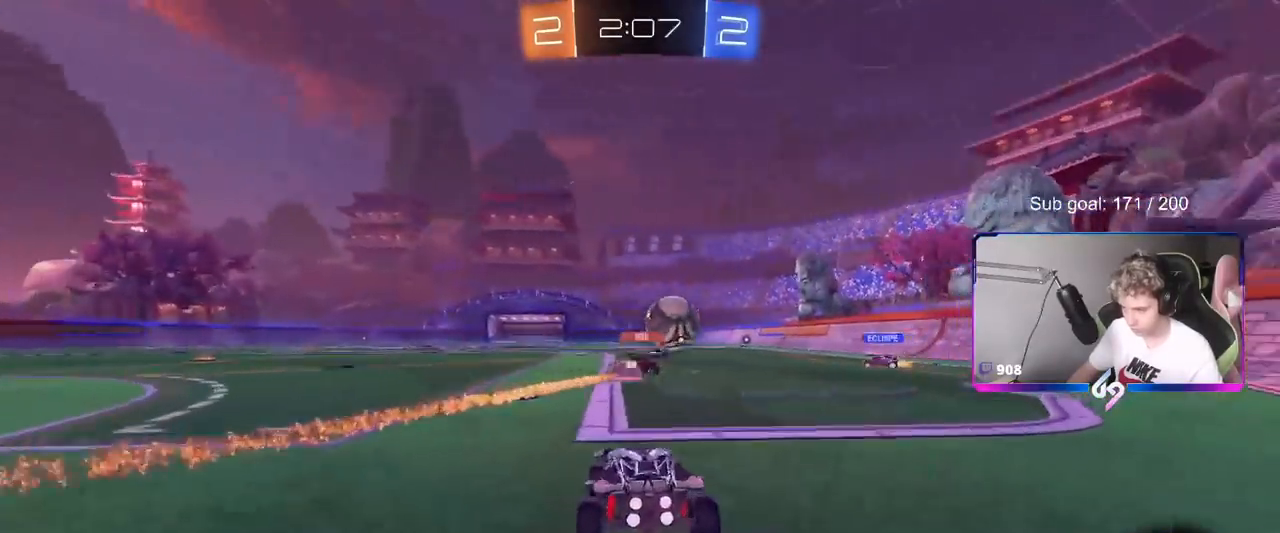
{"keys": ["a", "w"], "mouse": [], "mouse_move": "still", "events": [[17, "d", "down"], [200, "d", "up"], [434, "a", "down"]]}
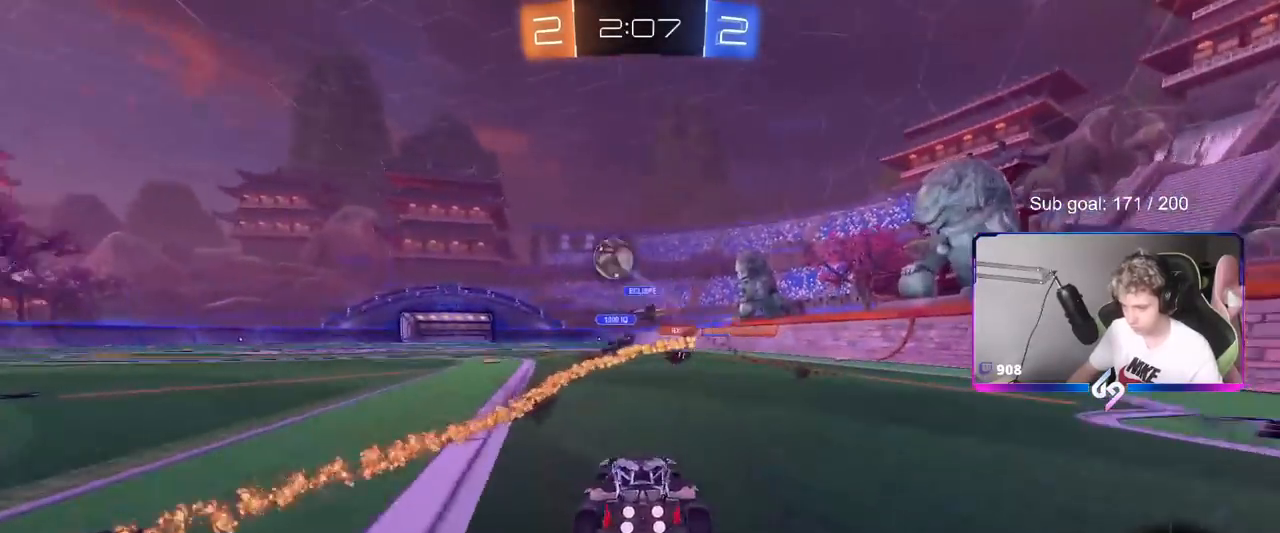
{"keys": ["a", "shift", "w"], "mouse": ["left", "right"], "mouse_move": "still", "events": [[217, "mouse_left", "down"], [267, "a", "up"], [267, "d", "down"], [350, "mouse_right", "down"], [450, "a", "down"], [450, "d", "up"], [450, "mouse_right", "up"], [450, "shift", "down"], [500, "mouse_right", "down"]]}
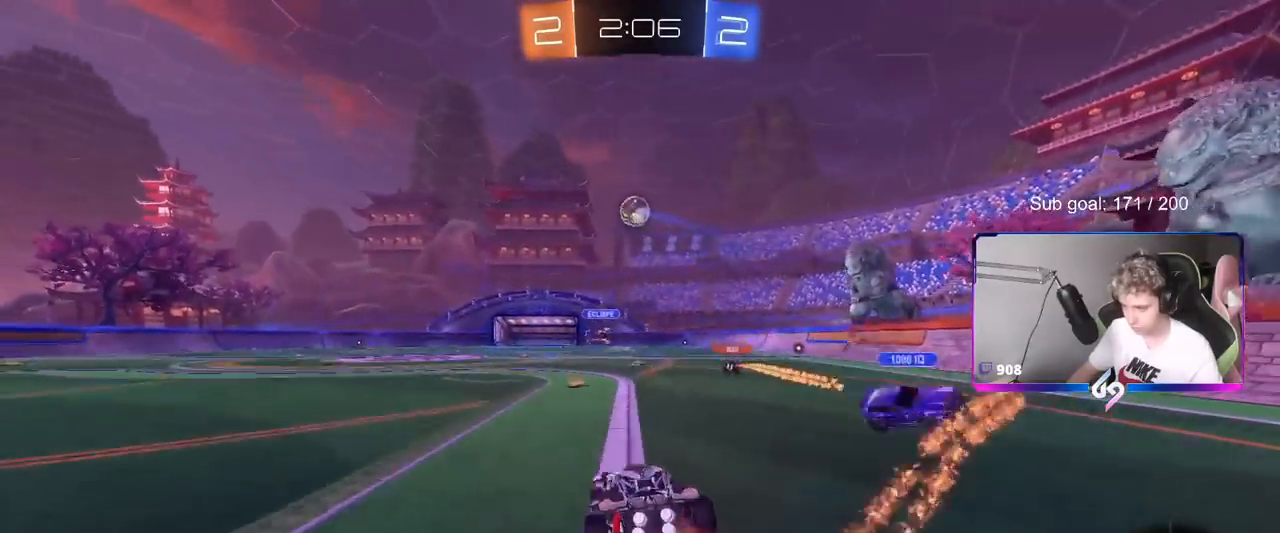
{"keys": ["a", "s", "shift"], "mouse": [], "mouse_move": "still", "events": [[50, "s", "down"], [50, "w", "up"], [234, "mouse_right", "up"], [284, "mouse_left", "up"], [367, "s", "up"], [467, "s", "down"]]}
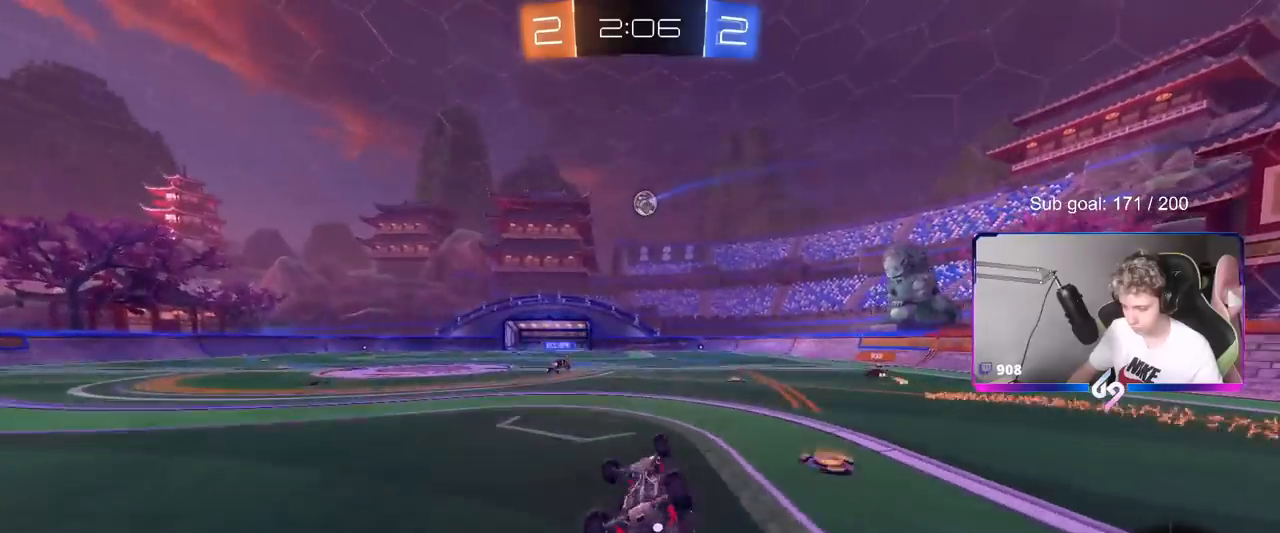
{"keys": ["w"], "mouse": [], "mouse_move": "still", "events": [[200, "s", "up"], [250, "shift", "up"], [333, "w", "down"], [383, "a", "up"]]}
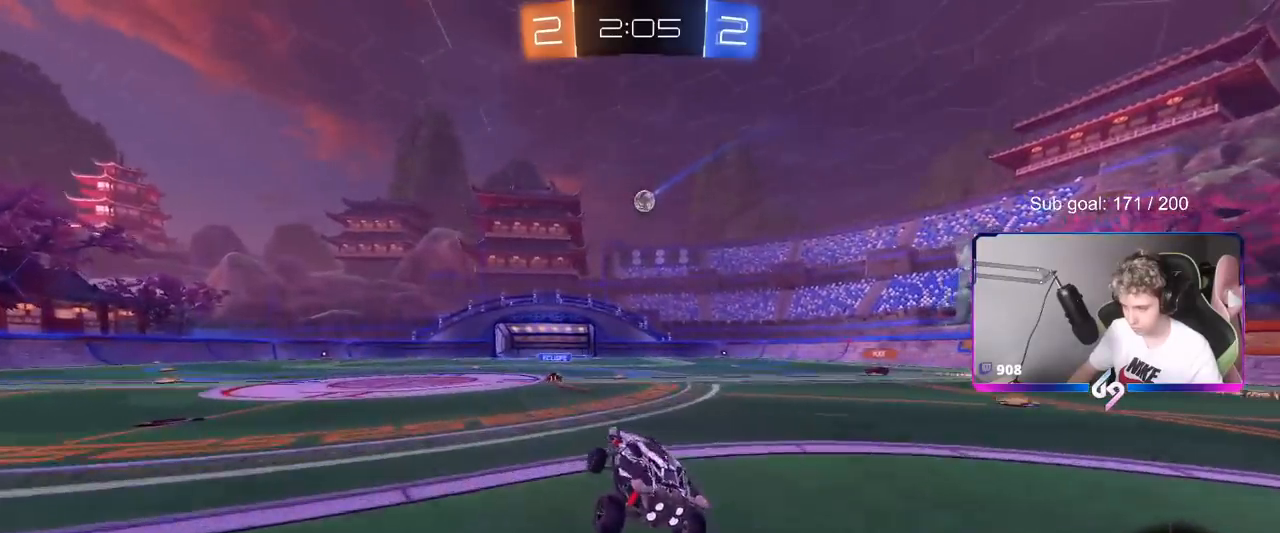
{"keys": ["w"], "mouse": ["left"], "mouse_move": "still", "events": [[84, "a", "down"], [401, "a", "up"], [401, "mouse_left", "down"]]}
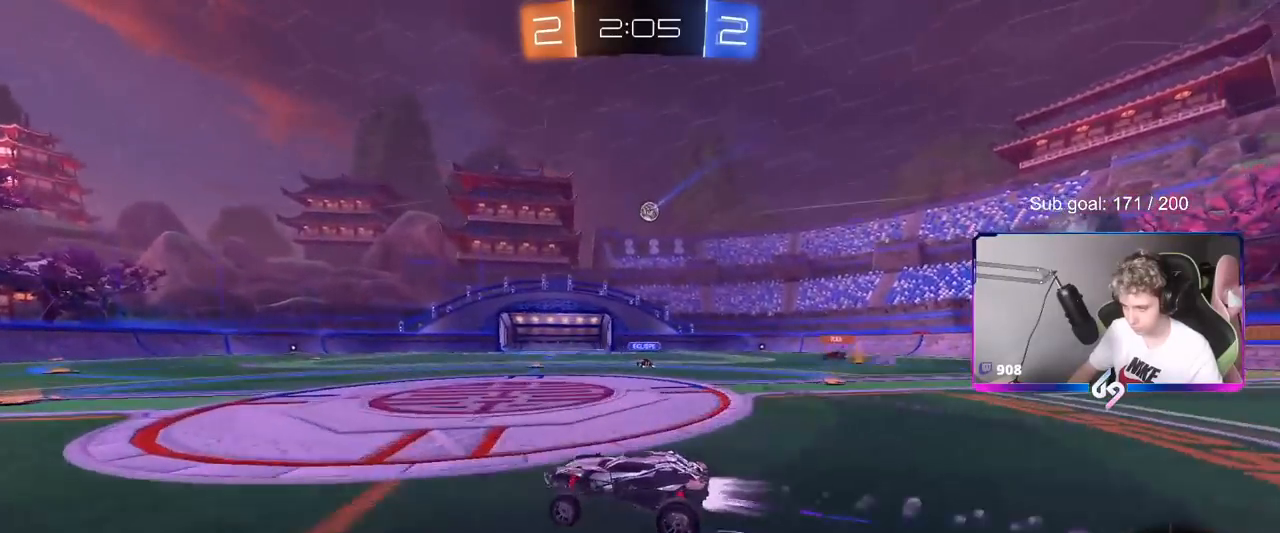
{"keys": ["w"], "mouse": [], "mouse_move": "still", "events": [[150, "mouse_left", "up"], [200, "a", "down"], [317, "a", "up"]]}
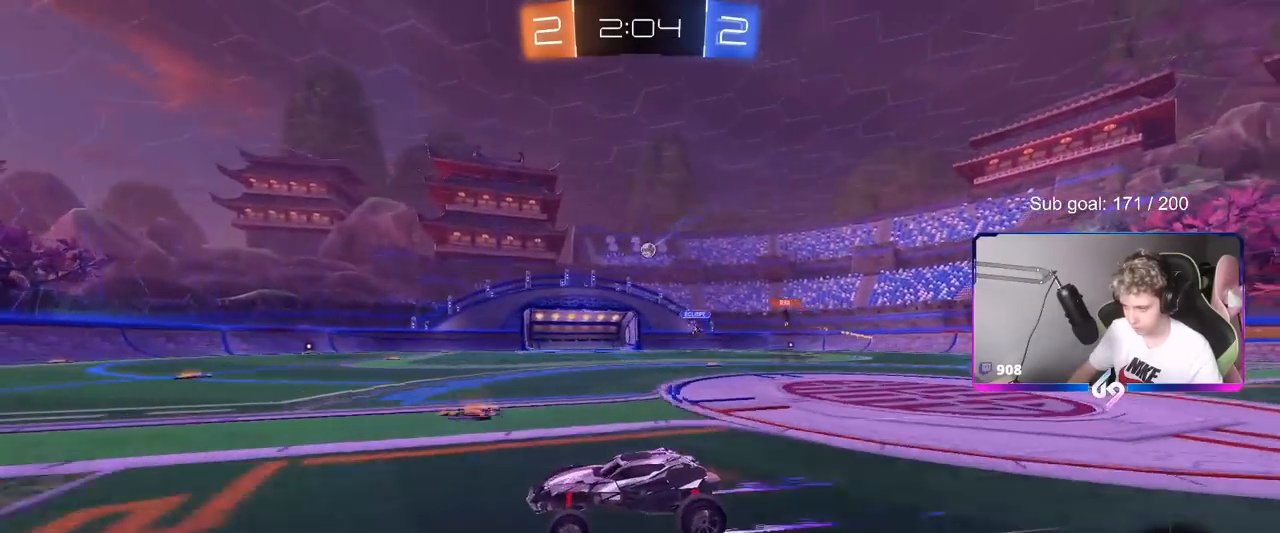
{"keys": ["w"], "mouse": [], "mouse_move": "still", "events": []}
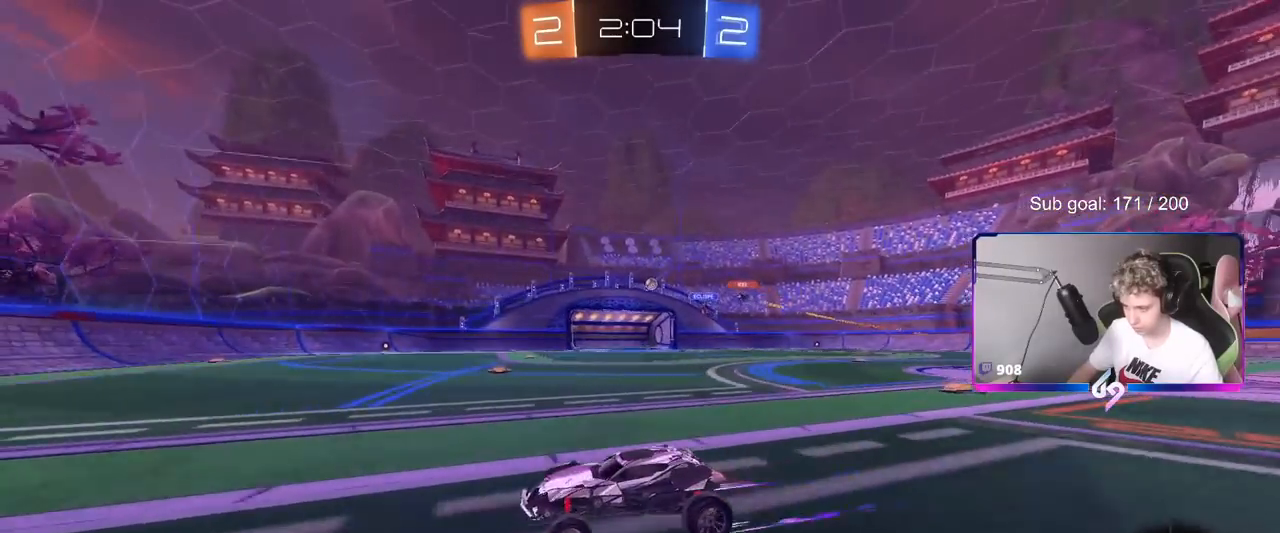
{"keys": ["d", "w"], "mouse": [], "mouse_move": "still", "events": [[300, "a", "down"], [417, "a", "up"], [417, "w", "up"], [450, "w", "down"], [500, "d", "down"]]}
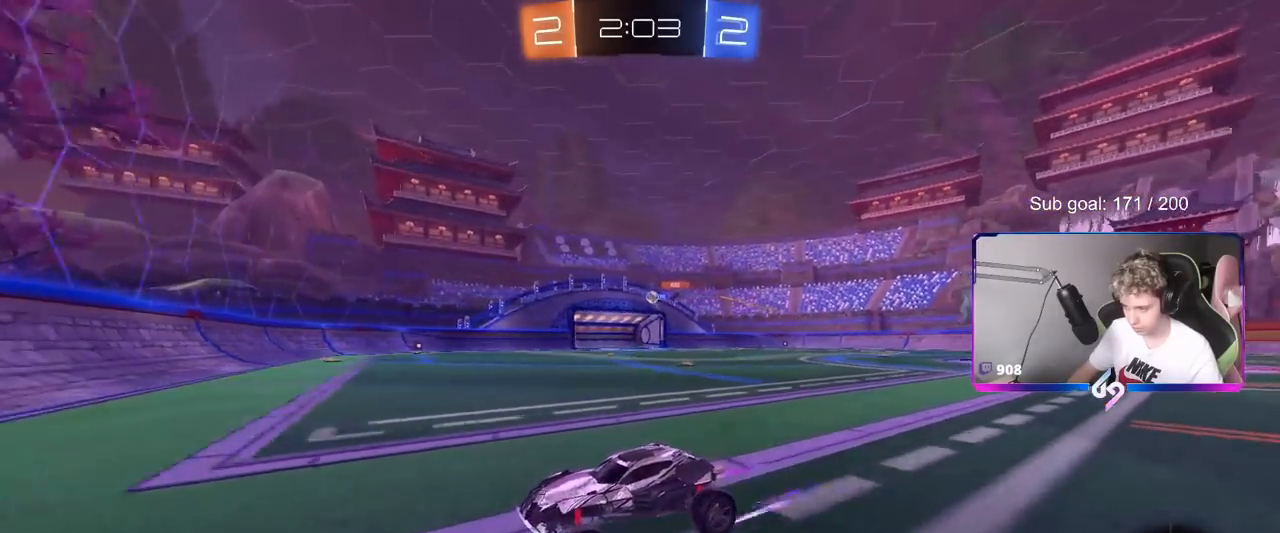
{"keys": ["d", "w"], "mouse": [], "mouse_move": "still", "events": [[50, "shift", "down"], [184, "shift", "up"]]}
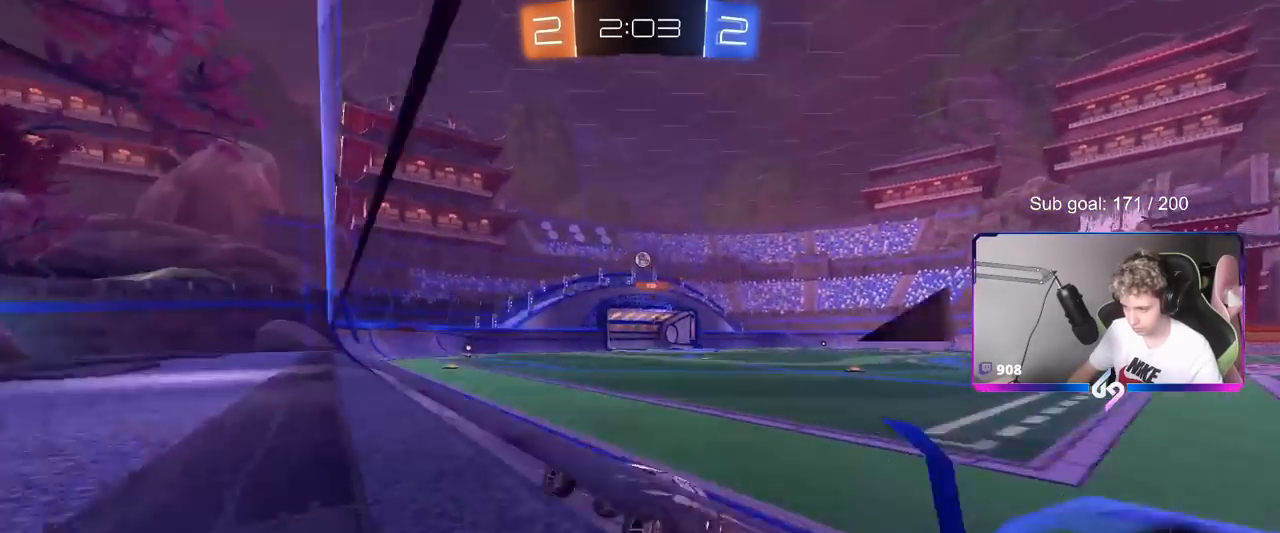
{"keys": ["s"], "mouse": ["wheel"], "mouse_move": "down-left", "events": [[67, "d", "up"], [150, "w", "up"], [200, "a", "down"], [200, "s", "down"], [300, "mouse_wheel", "down"], [383, "a", "up"]]}
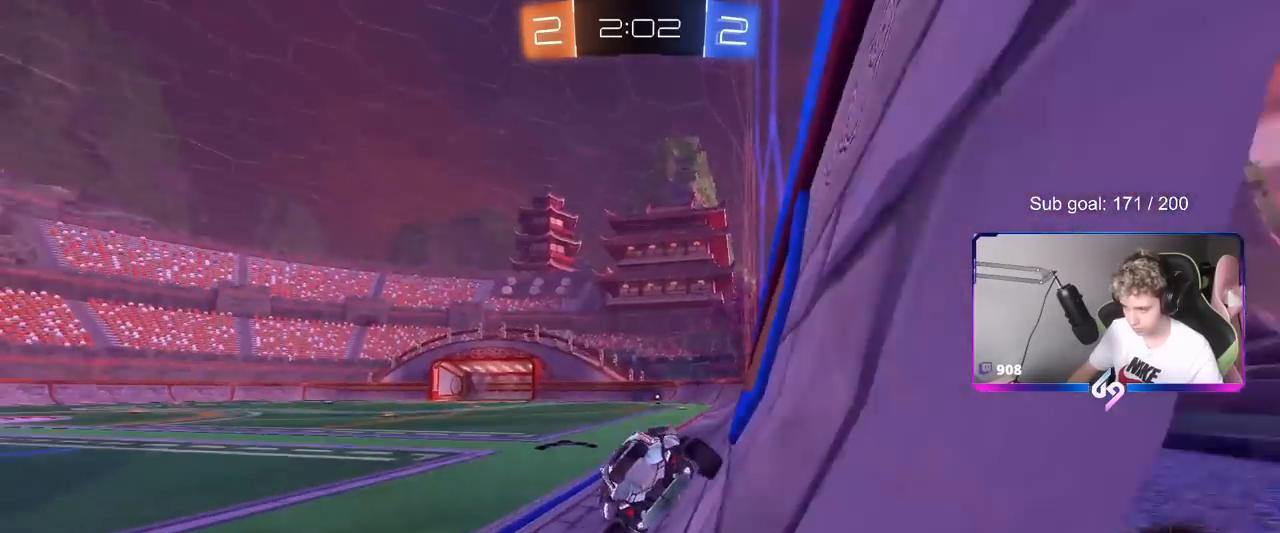
{"keys": ["s"], "mouse": ["right"], "mouse_move": "left", "events": [[217, "mouse_wheel", "up"], [317, "mouse_right", "down"], [367, "mouse_right", "up"], [451, "mouse_right", "down"]]}
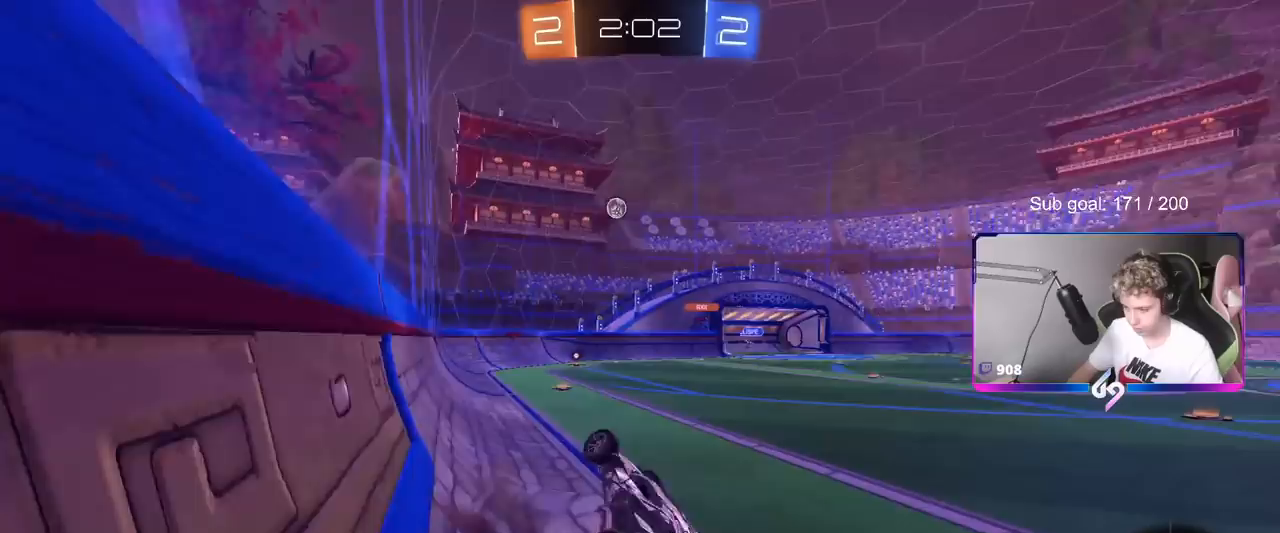
{"keys": ["d", "shift"], "mouse": [], "mouse_move": "still", "events": [[83, "mouse_right", "up"], [83, "s", "up"], [183, "d", "down"], [183, "shift", "down"], [233, "w", "down"], [467, "w", "up"]]}
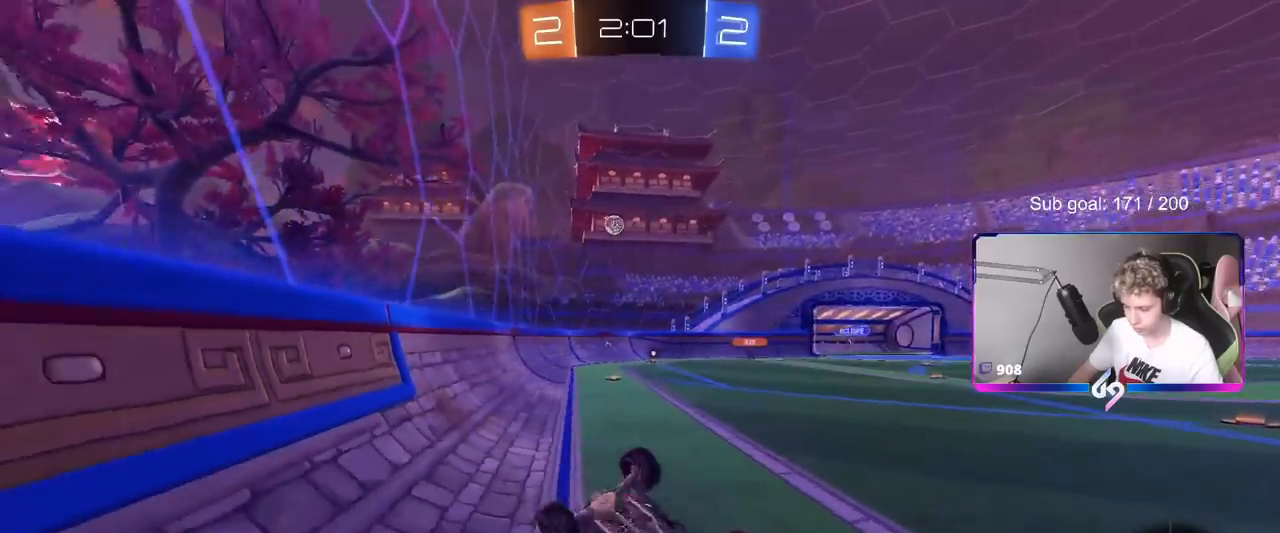
{"keys": [], "mouse": [], "mouse_move": "still", "events": [[50, "s", "down"], [301, "d", "up"], [301, "s", "up"], [301, "shift", "up"]]}
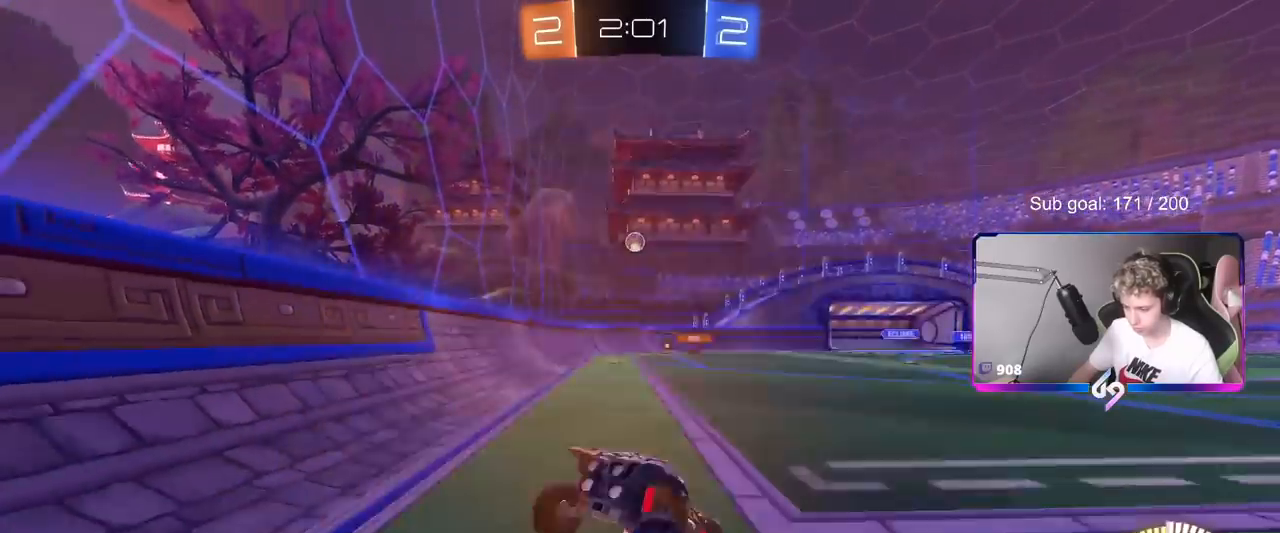
{"keys": ["a", "w"], "mouse": ["left"], "mouse_move": "still", "events": [[33, "w", "down"], [83, "a", "down"], [167, "a", "up"], [317, "d", "down"], [400, "d", "up"], [400, "mouse_left", "down"], [500, "a", "down"]]}
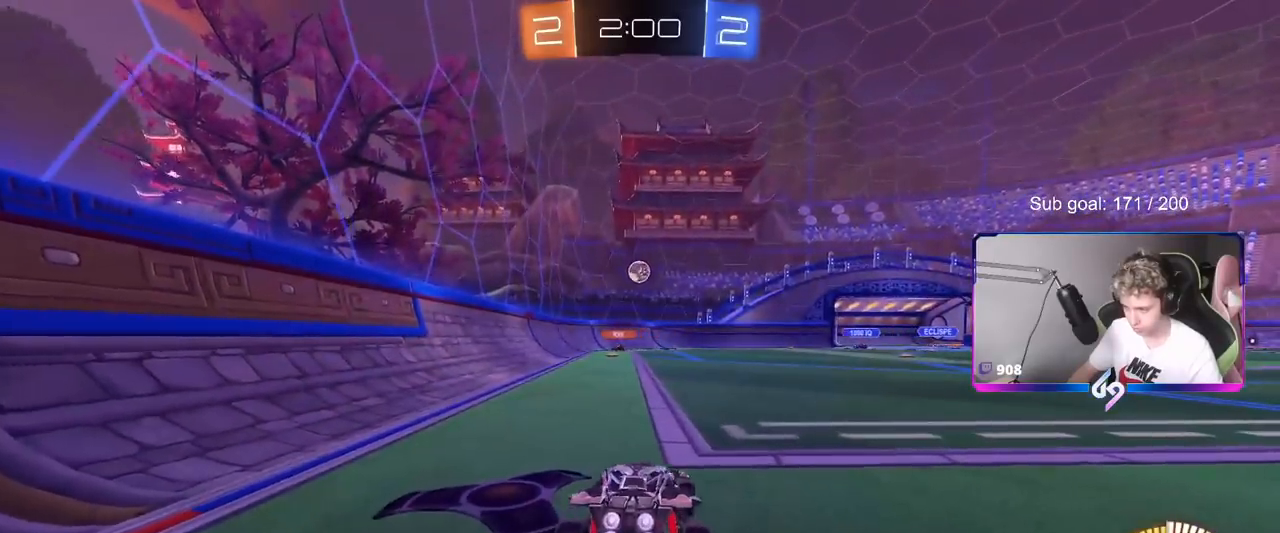
{"keys": ["w"], "mouse": [], "mouse_move": "still", "events": [[100, "a", "up"], [167, "mouse_left", "up"]]}
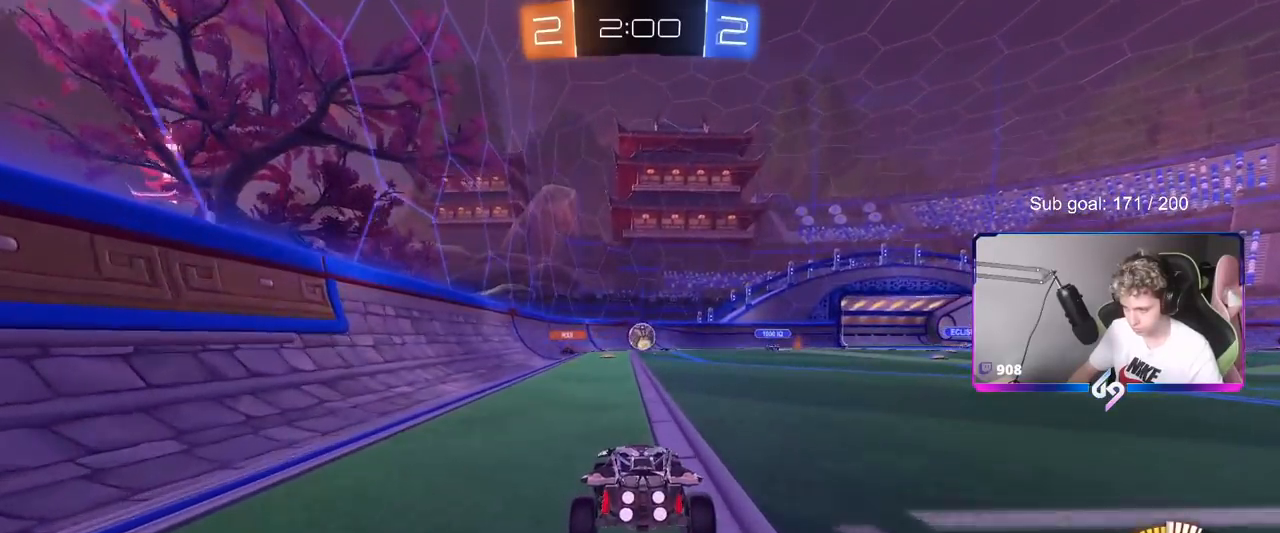
{"keys": ["d", "s"], "mouse": ["left", "right"], "mouse_move": "still", "events": [[150, "mouse_left", "down"], [200, "w", "up"], [250, "mouse_right", "down"], [333, "s", "down"], [383, "a", "down"], [434, "a", "up"], [434, "d", "down"]]}
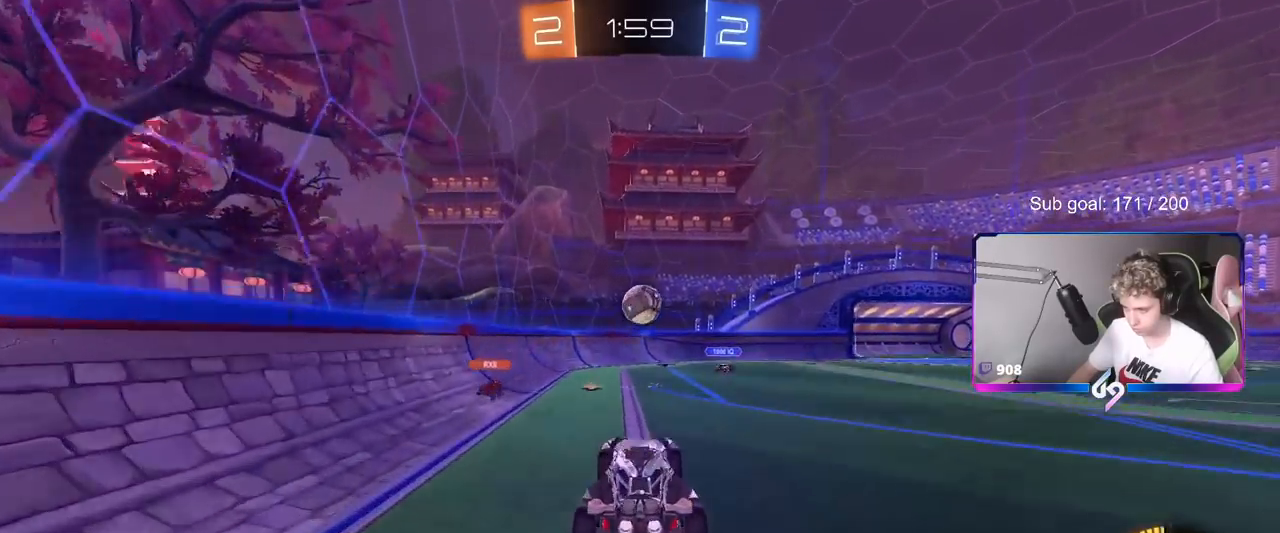
{"keys": ["d", "shift", "w"], "mouse": ["left"], "mouse_move": "still", "events": [[34, "d", "up"], [34, "mouse_right", "up"], [34, "s", "up"], [67, "mouse_right", "down"], [317, "d", "down"], [317, "mouse_right", "up"], [401, "w", "down"], [501, "shift", "down"]]}